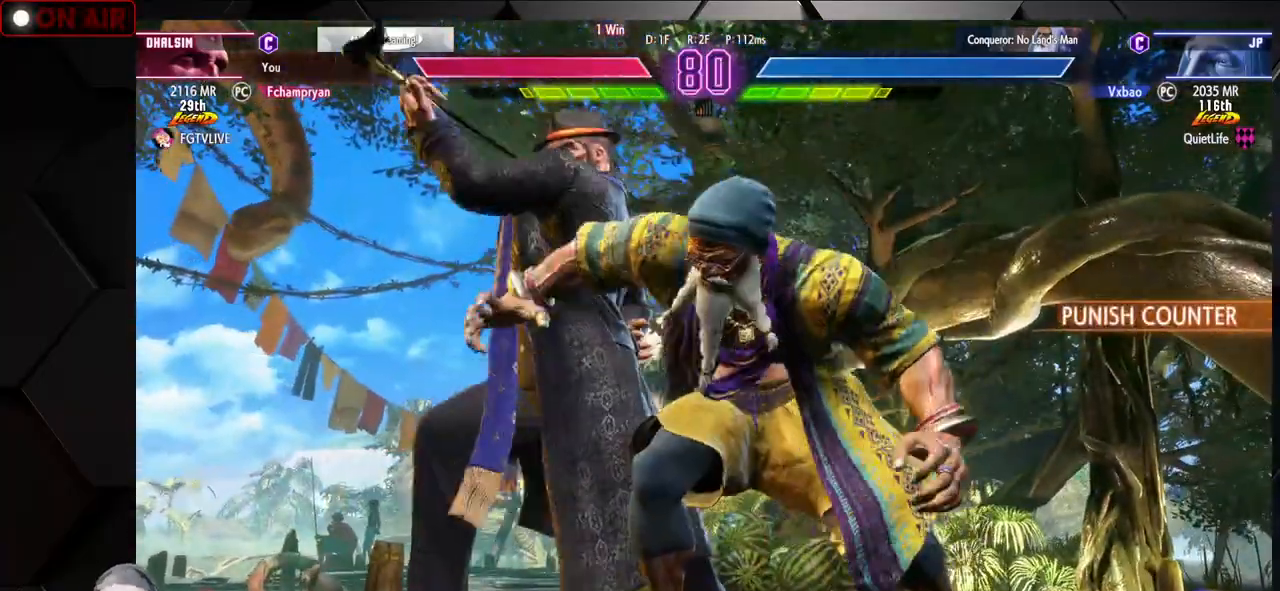
Gameplay with a controller (arcade stick); each line is a JSON object with the inputs held at the frame after it (dt_ms = milliseconds from this image to that frame). "events" lists button and stick changes between this image and that frame as [ms after this image, input, new state], when the widget could be followed in between. Not read: L3 R3.
{"dt_ms": 500, "buttons": [], "left_stick": "down", "events": [[50, "R1", "down"], [50, "SQUARE", "down"], [67, "L1", "down"], [67, "TRIANGLE", "down"], [117, "L1", "up"], [133, "TRIANGLE", "up"], [150, "R1", "up"], [150, "SQUARE", "up"], [233, "L1", "down"], [233, "R1", "down"], [233, "SQUARE", "down"], [233, "TRIANGLE", "down"], [300, "L1", "up"], [300, "TRIANGLE", "up"], [317, "R1", "up"], [317, "SQUARE", "up"], [417, "L1", "down"], [417, "R1", "down"], [417, "SQUARE", "down"], [417, "TRIANGLE", "down"], [433, "L1", "up"], [483, "SQUARE", "up"], [483, "TRIANGLE", "up"], [500, "R1", "up"], [500, "left_stick", "down"]]}
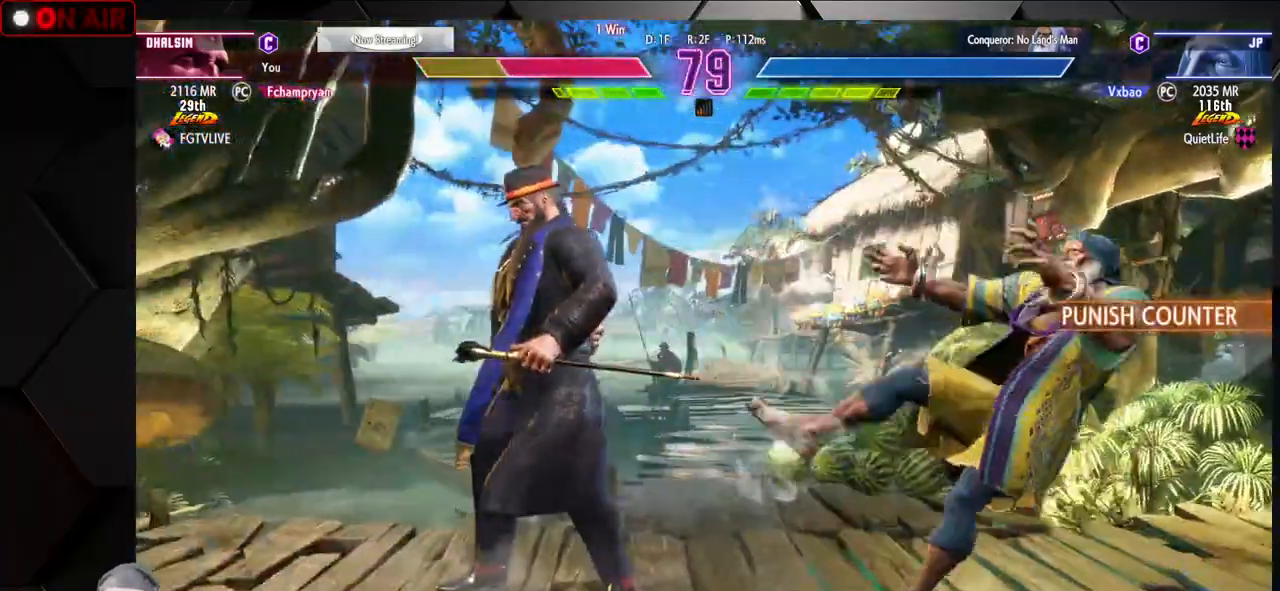
{"dt_ms": 500, "buttons": [], "left_stick": "down-right", "events": [[50, "R1", "down"], [50, "SQUARE", "down"], [50, "TRIANGLE", "down"], [67, "L1", "down"], [67, "left_stick", "down-right"], [100, "L1", "up"], [117, "TRIANGLE", "up"], [133, "R1", "up"], [133, "SQUARE", "up"], [217, "L1", "down"], [217, "R1", "down"], [217, "SQUARE", "down"], [217, "TRIANGLE", "down"], [283, "L1", "up"], [300, "R1", "up"], [300, "SQUARE", "up"], [300, "TRIANGLE", "up"], [367, "R1", "down"], [383, "L1", "down"], [383, "SQUARE", "down"], [383, "TRIANGLE", "down"], [400, "L1", "up"], [433, "SQUARE", "up"], [433, "TRIANGLE", "up"], [450, "R1", "up"]]}
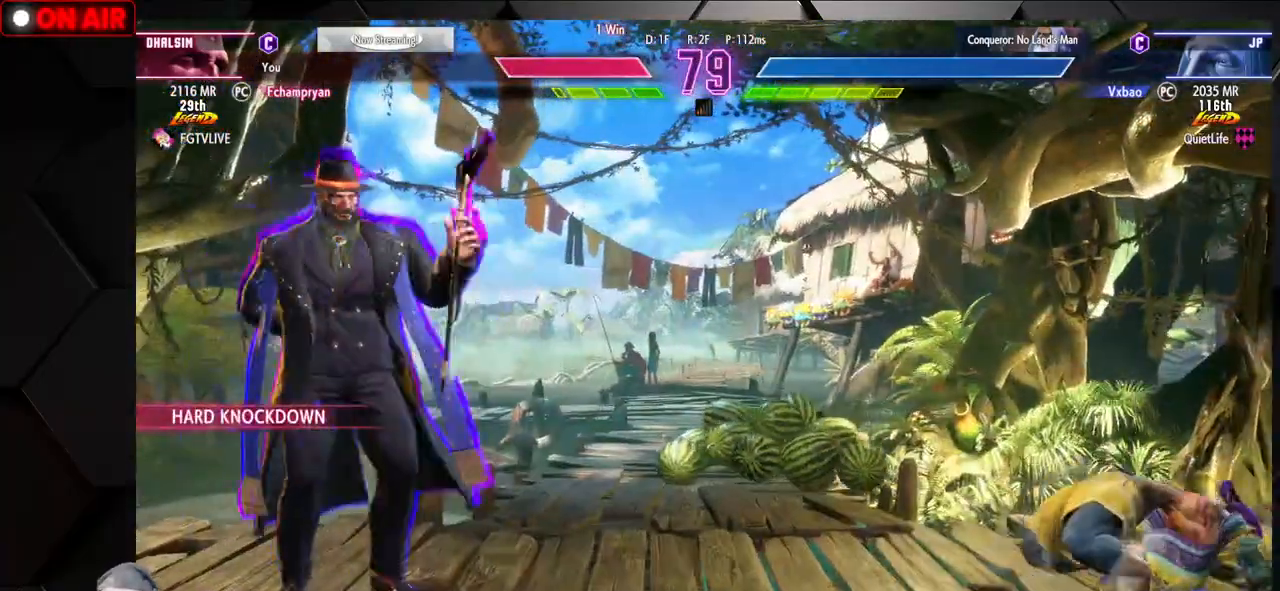
{"dt_ms": 500, "buttons": [], "left_stick": "down-right", "events": [[17, "R1", "down"], [17, "SQUARE", "down"], [17, "TRIANGLE", "down"], [133, "SQUARE", "up"], [133, "TRIANGLE", "up"], [167, "R1", "up"], [183, "left_stick", "right"], [467, "left_stick", "down-right"]]}
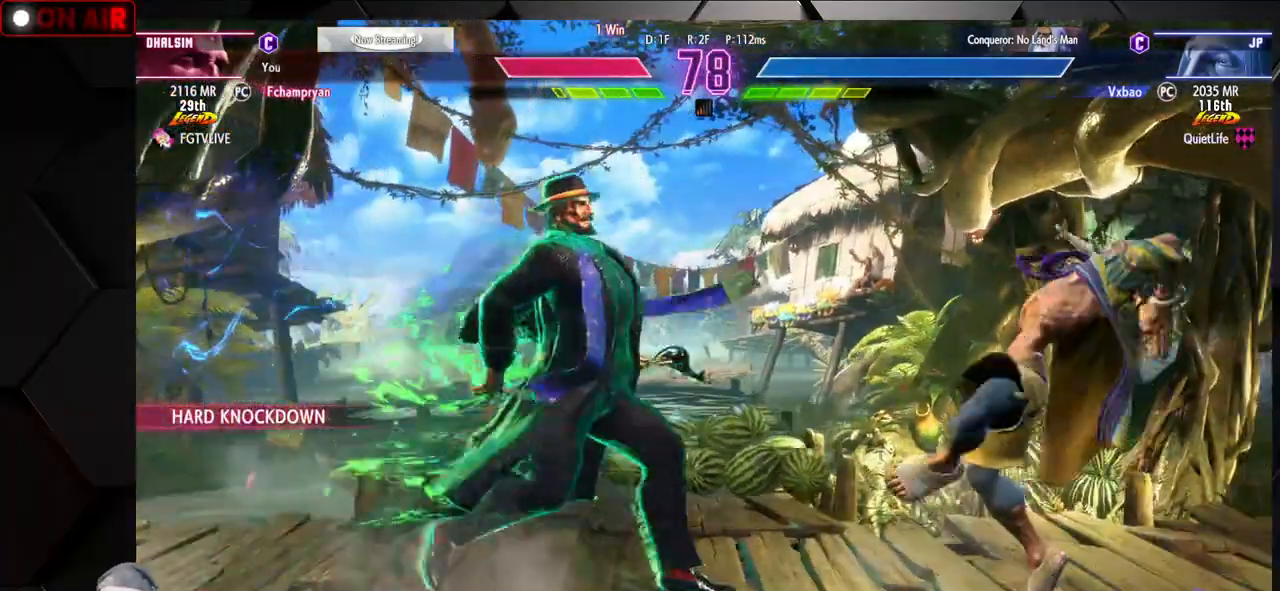
{"dt_ms": 500, "buttons": [], "left_stick": "down-right", "events": [[317, "SQUARE", "down"], [500, "SQUARE", "up"]]}
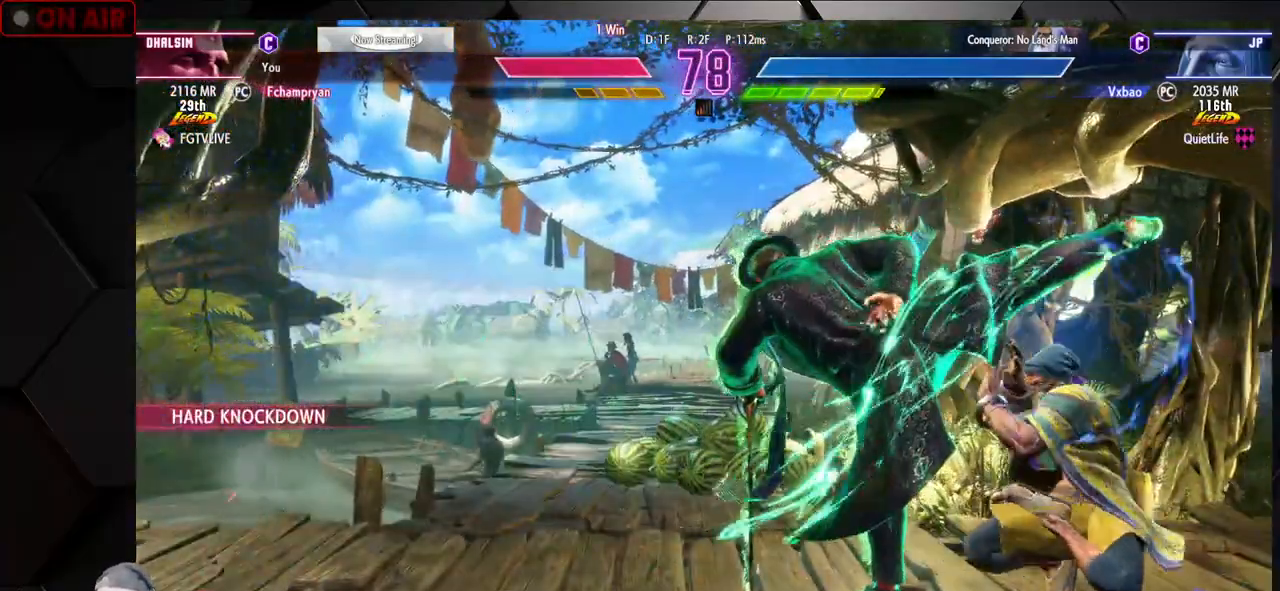
{"dt_ms": 500, "buttons": [], "left_stick": "down-right", "events": [[250, "left_stick", "right"], [400, "left_stick", "down-right"]]}
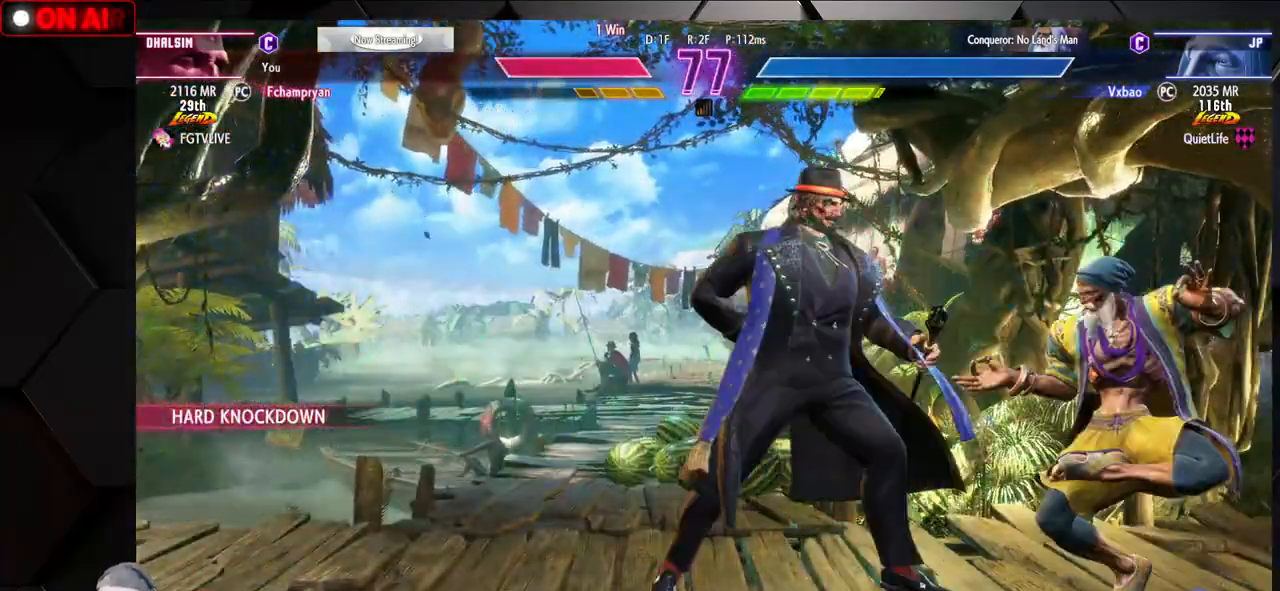
{"dt_ms": 1000, "buttons": [], "left_stick": "down-right"}
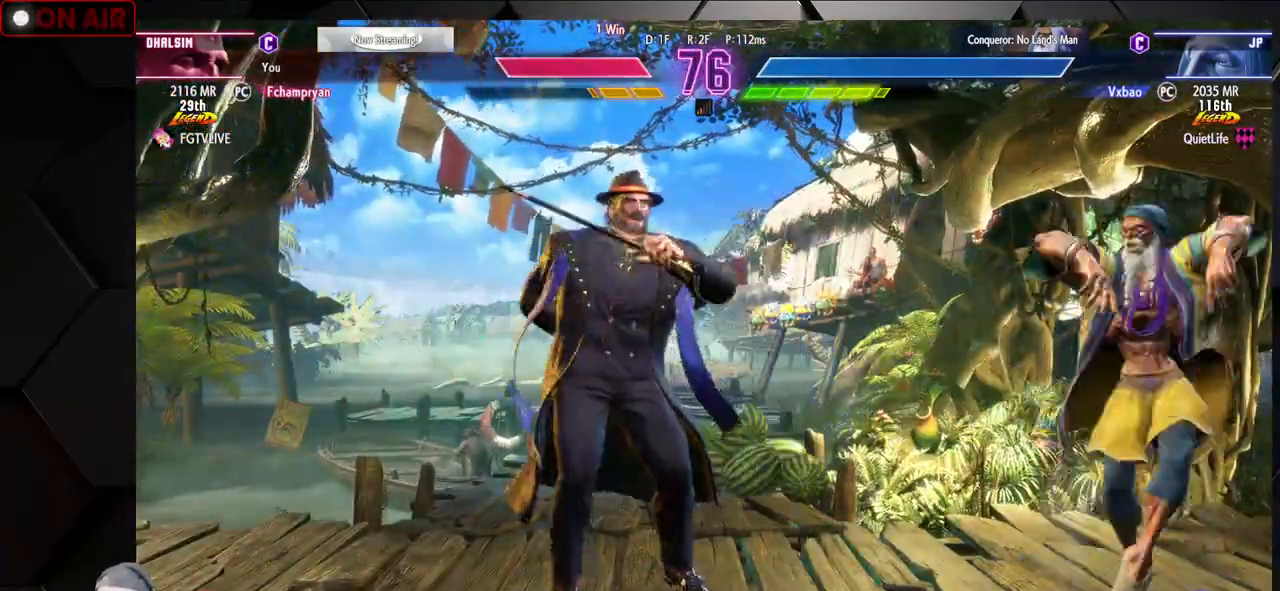
{"dt_ms": 500, "buttons": [], "left_stick": "down-right", "events": [[17, "CROSS", "down"], [83, "CROSS", "up"]]}
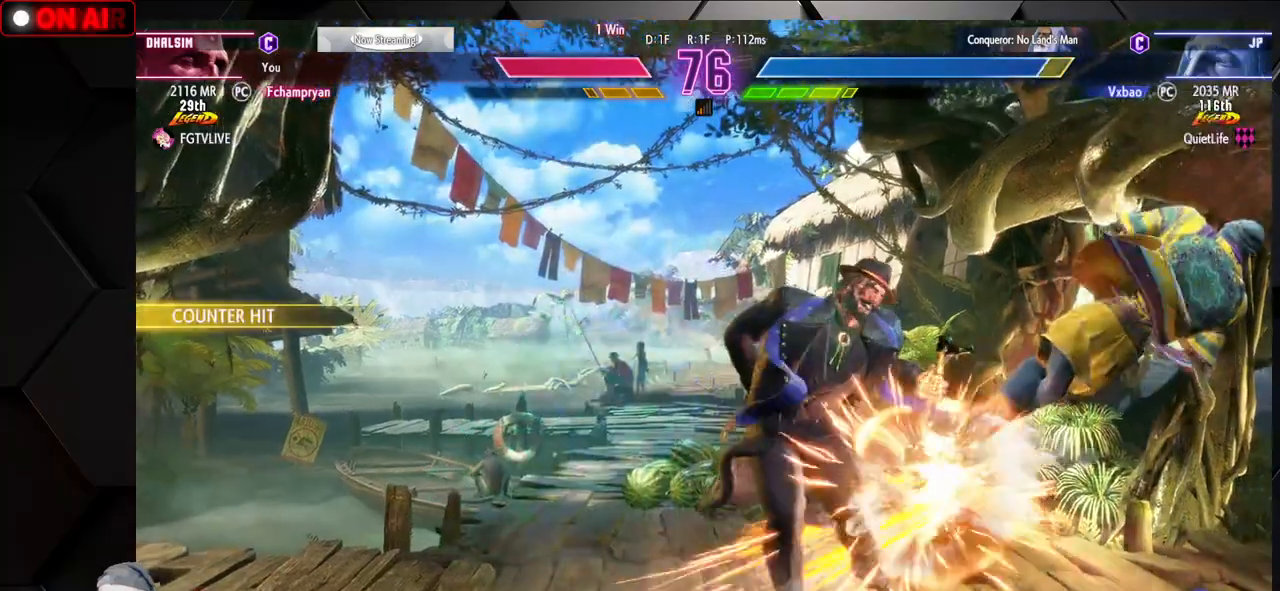
{"dt_ms": 500, "buttons": [], "left_stick": "down-right", "events": [[83, "left_stick", "right"], [400, "left_stick", "down-right"]]}
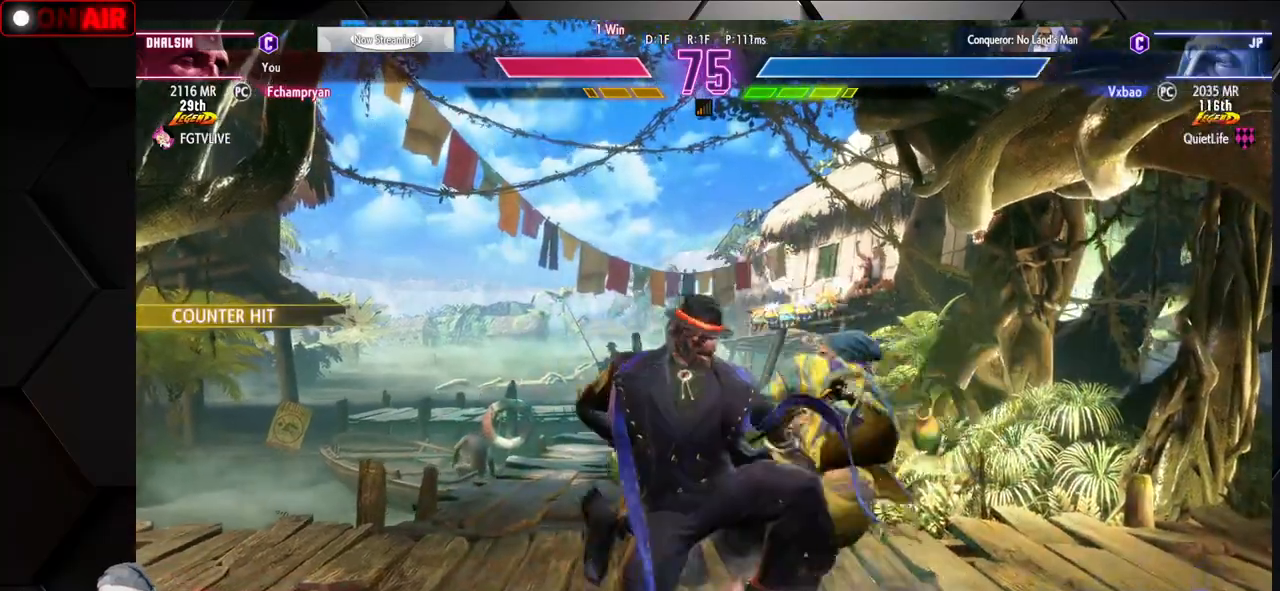
{"dt_ms": 500, "buttons": [], "left_stick": "right", "events": [[133, "CROSS", "down"], [133, "SQUARE", "down"], [367, "CROSS", "up"], [367, "SQUARE", "up"], [367, "left_stick", "right"]]}
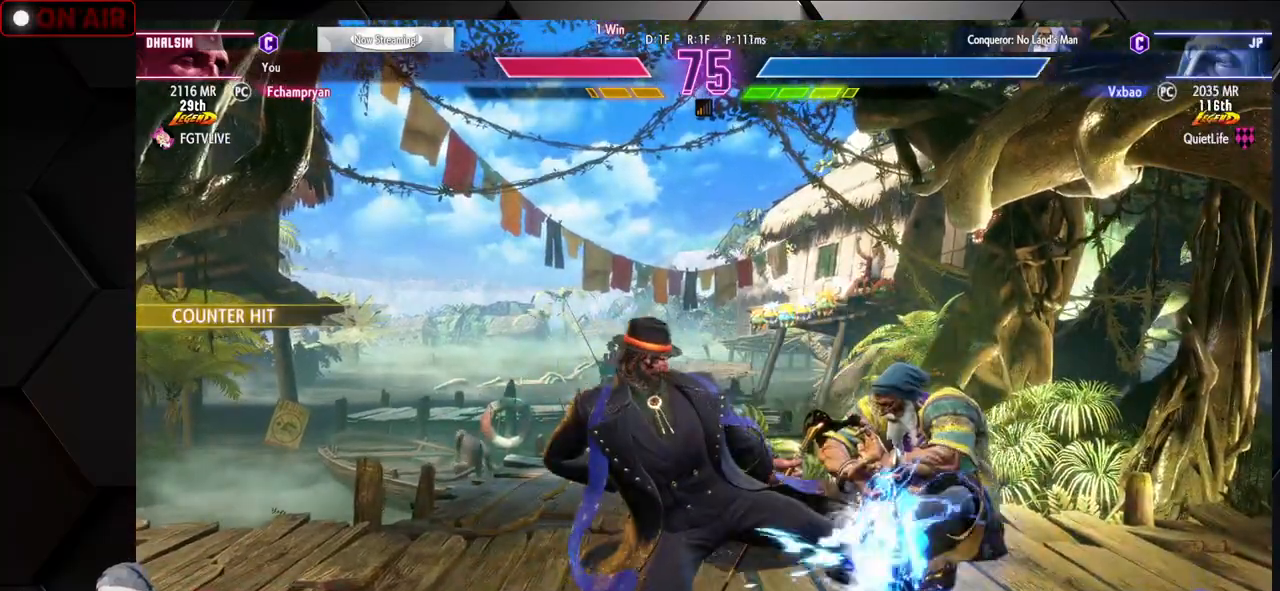
{"dt_ms": 500, "buttons": [], "left_stick": "right", "events": []}
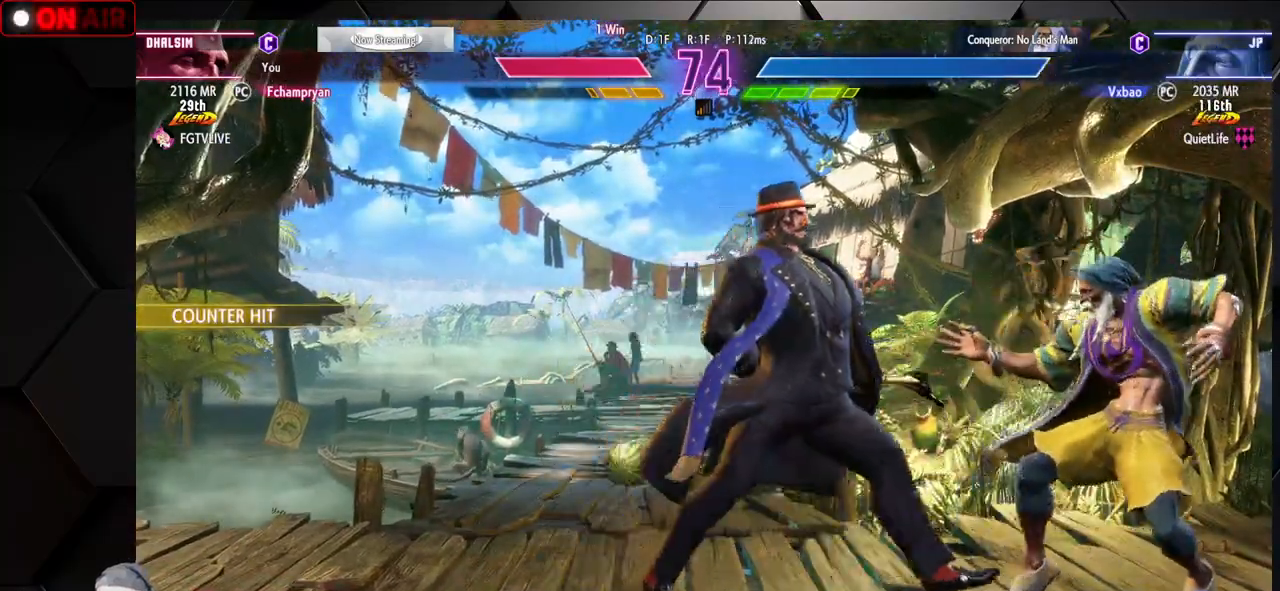
{"dt_ms": 500, "buttons": ["TRIANGLE"], "left_stick": "up-right", "events": [[117, "R1", "down"], [117, "left_stick", "down-right"], [233, "R1", "up"], [267, "left_stick", "down-left"], [367, "left_stick", "down-right"], [417, "left_stick", "up-right"], [450, "TRIANGLE", "down"]]}
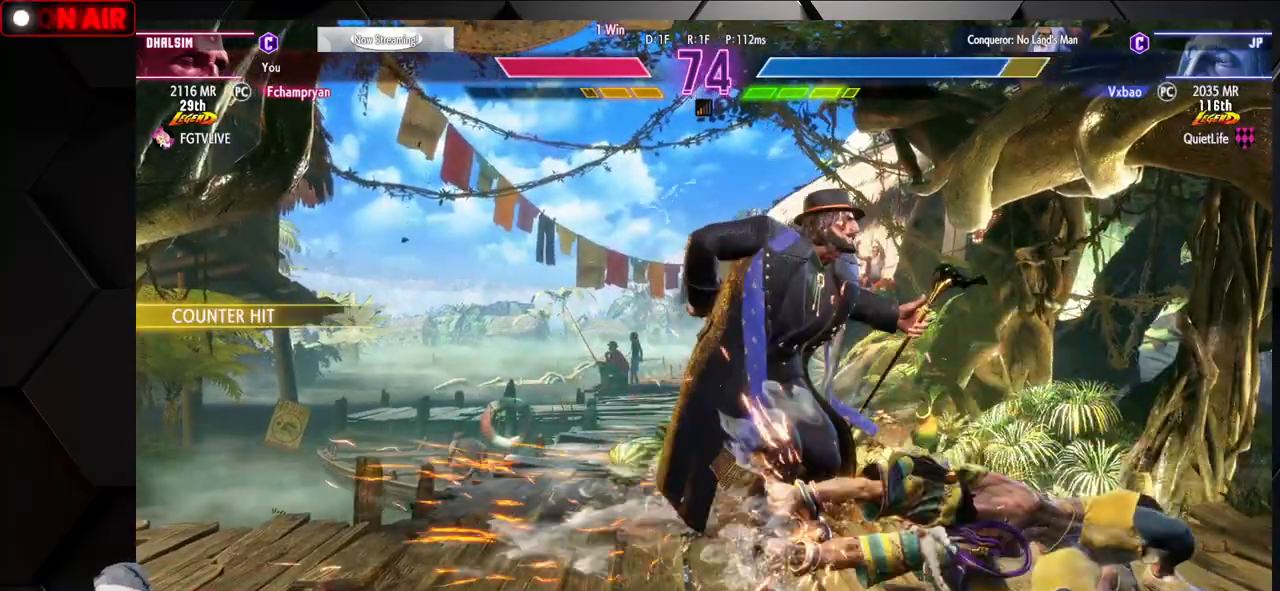
{"dt_ms": 500, "buttons": [], "left_stick": "down-right", "events": [[50, "TRIANGLE", "up"], [100, "left_stick", "down-right"], [233, "TRIANGLE", "down"], [317, "TRIANGLE", "up"], [383, "TRIANGLE", "down"], [483, "TRIANGLE", "up"]]}
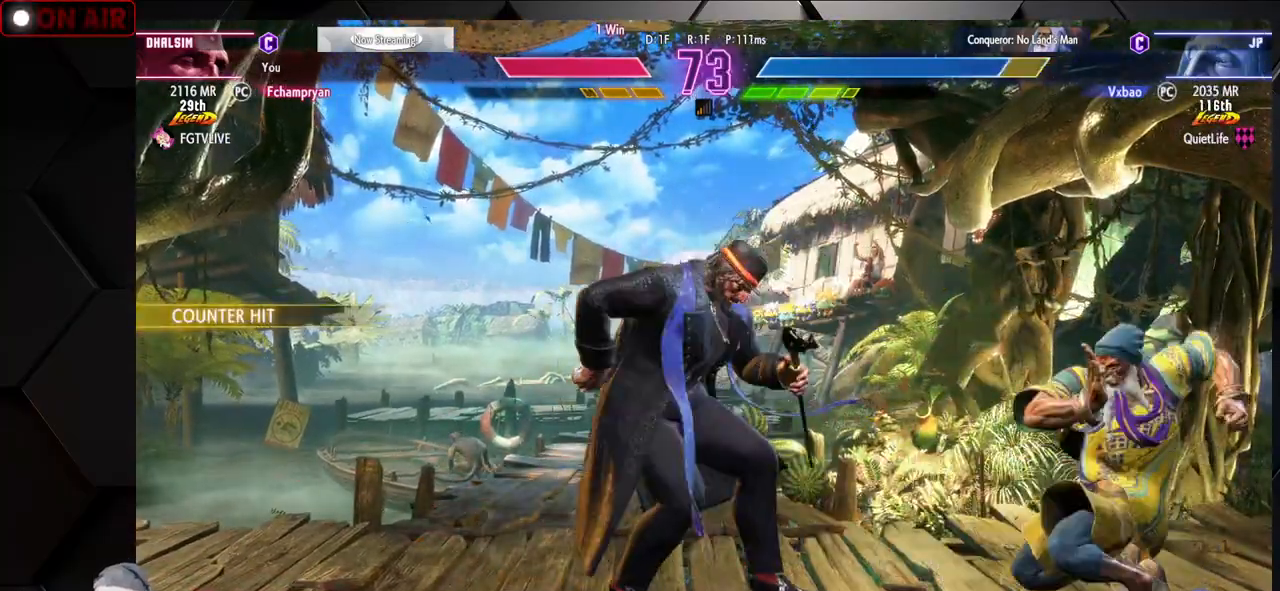
{"dt_ms": 500, "buttons": [], "left_stick": "down-right", "events": [[83, "left_stick", "down-left"], [167, "left_stick", "down-right"], [217, "left_stick", "up-right"], [267, "R1", "down"], [283, "R1", "up"], [317, "R1", "down"], [317, "left_stick", "center"], [367, "R1", "up"], [450, "left_stick", "down-right"]]}
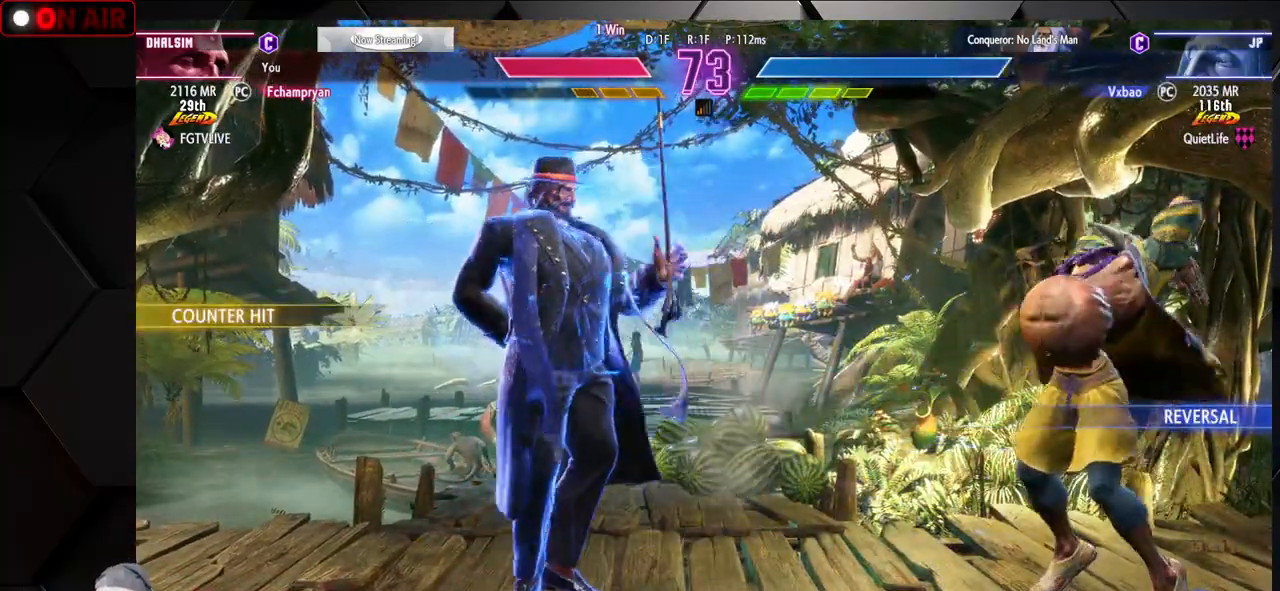
{"dt_ms": 500, "buttons": [], "left_stick": "down-right", "events": [[100, "R1", "down"], [133, "R1", "up"], [167, "R1", "down"], [200, "R1", "up"], [317, "R1", "down"], [333, "R1", "up"], [367, "R1", "down"], [450, "R1", "up"]]}
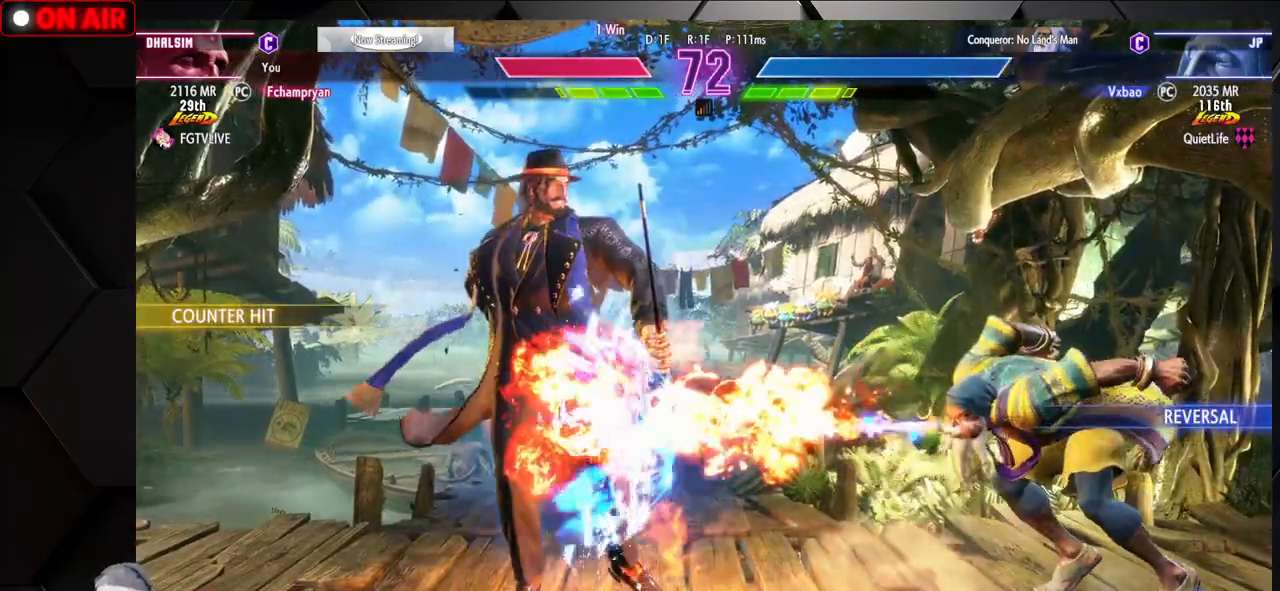
{"dt_ms": 500, "buttons": [], "left_stick": "left", "events": [[83, "left_stick", "center"], [283, "left_stick", "left"]]}
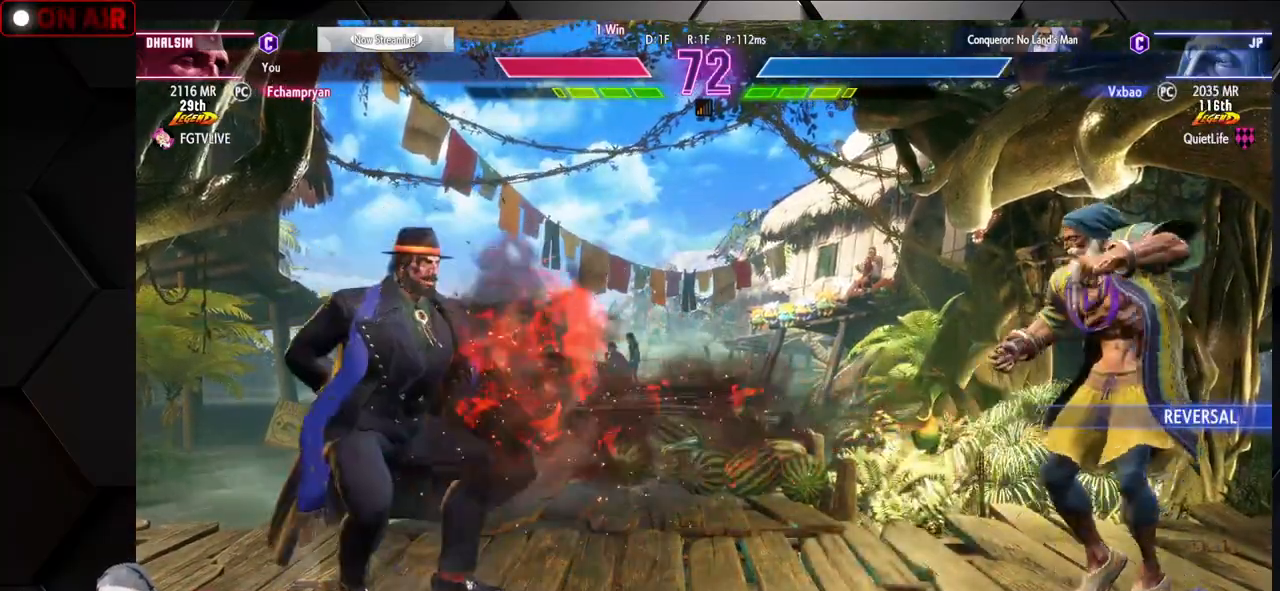
{"dt_ms": 500, "buttons": [], "left_stick": "left", "events": [[167, "left_stick", "right"], [383, "TRIANGLE", "down"], [483, "left_stick", "left"], [500, "TRIANGLE", "up"]]}
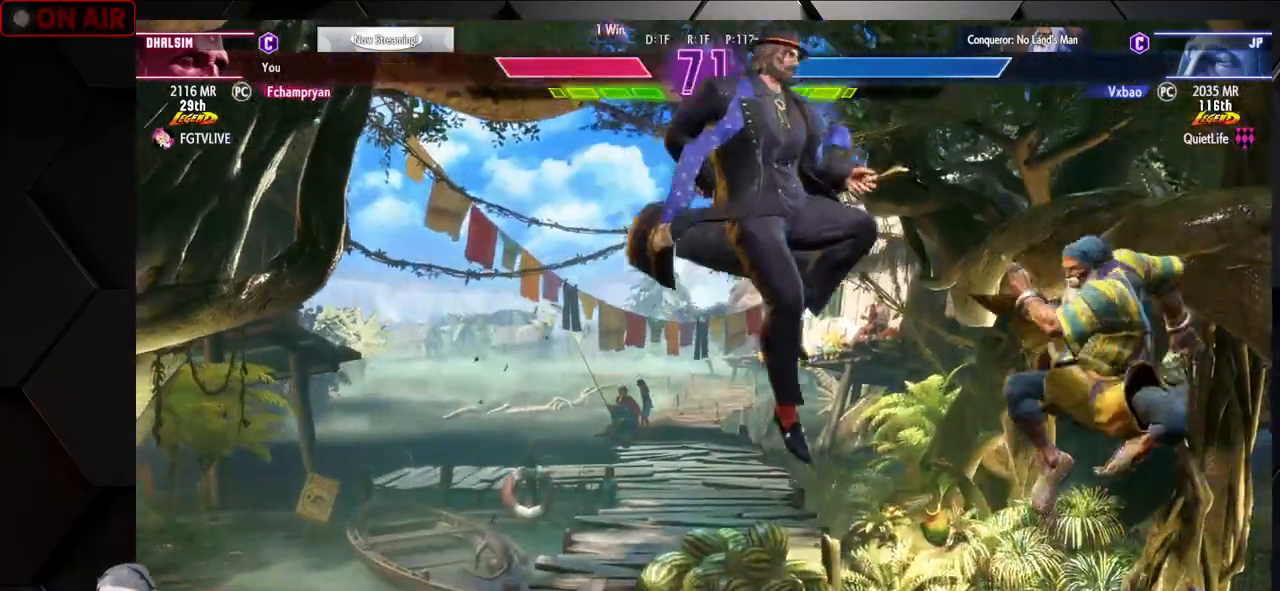
{"dt_ms": 500, "buttons": [], "left_stick": "down", "events": [[83, "left_stick", "right"], [233, "left_stick", "down-right"], [433, "left_stick", "down"]]}
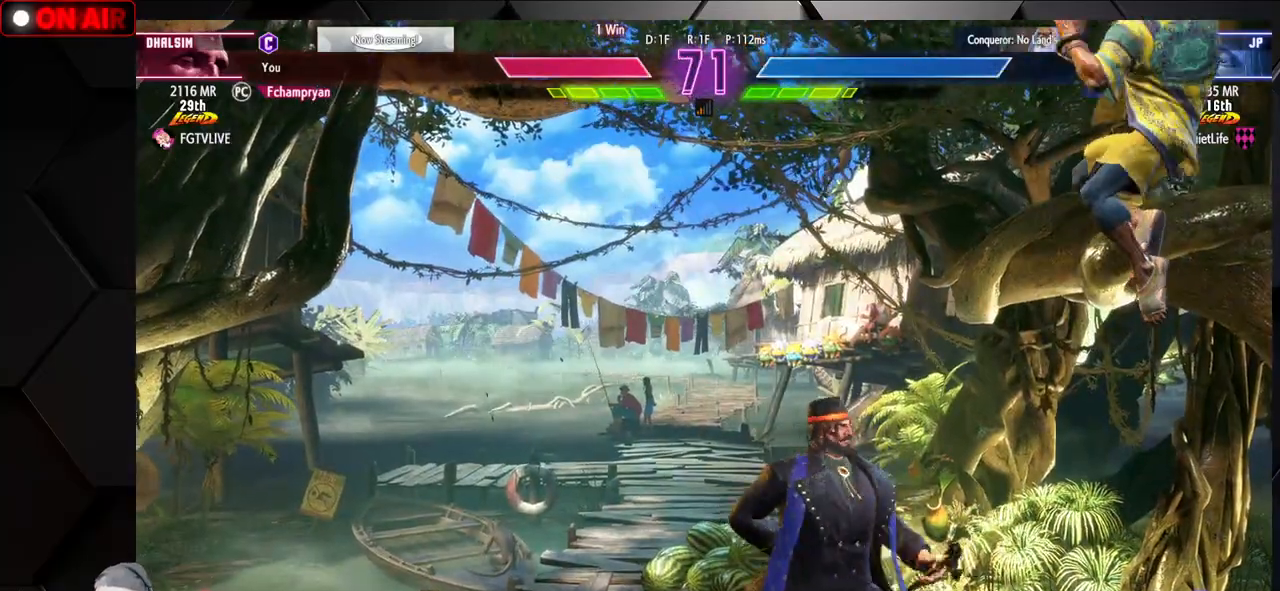
{"dt_ms": 500, "buttons": [], "left_stick": "down-right", "events": [[100, "left_stick", "down-right"]]}
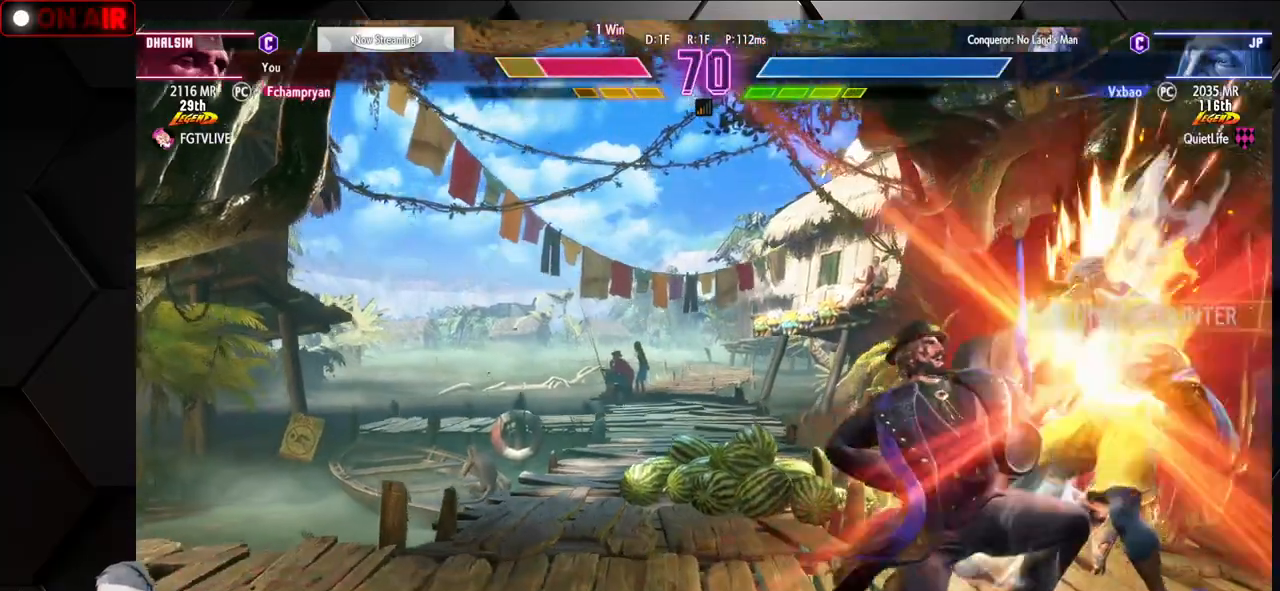
{"dt_ms": 500, "buttons": [], "left_stick": "right", "events": [[50, "CROSS", "down"], [50, "SQUARE", "down"], [233, "SQUARE", "up"], [267, "CROSS", "up"], [350, "left_stick", "center"], [450, "left_stick", "right"]]}
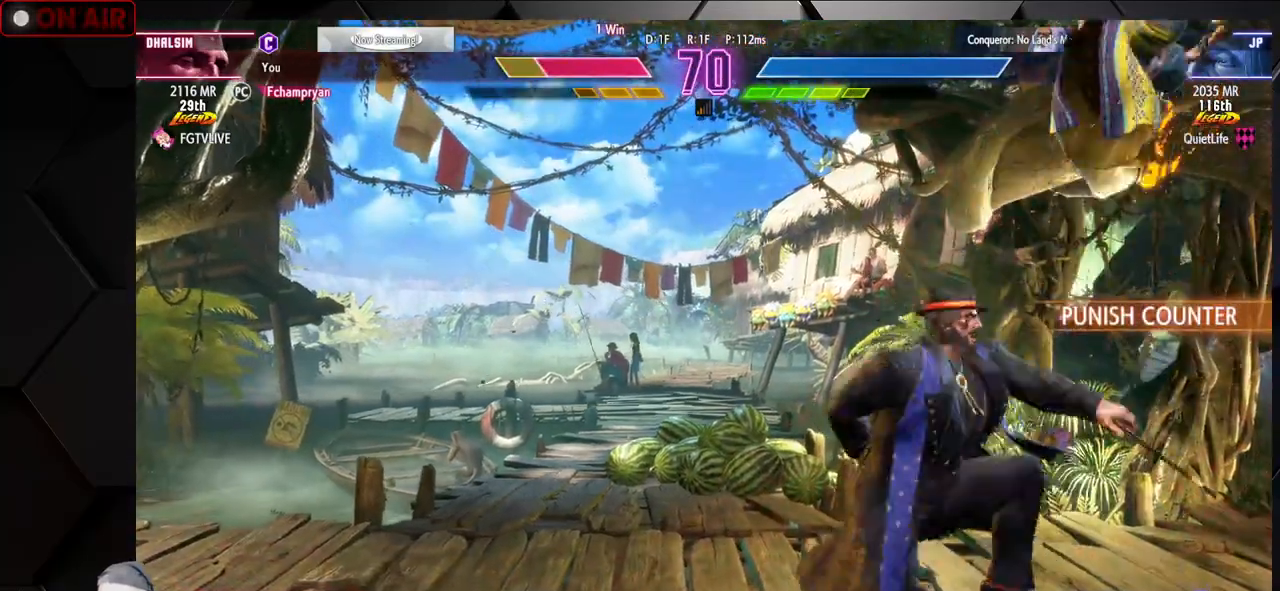
{"dt_ms": 500, "buttons": [], "left_stick": "down-right", "events": [[200, "left_stick", "down-right"], [350, "CROSS", "down"], [350, "SQUARE", "down"], [483, "SQUARE", "up"], [500, "CROSS", "up"]]}
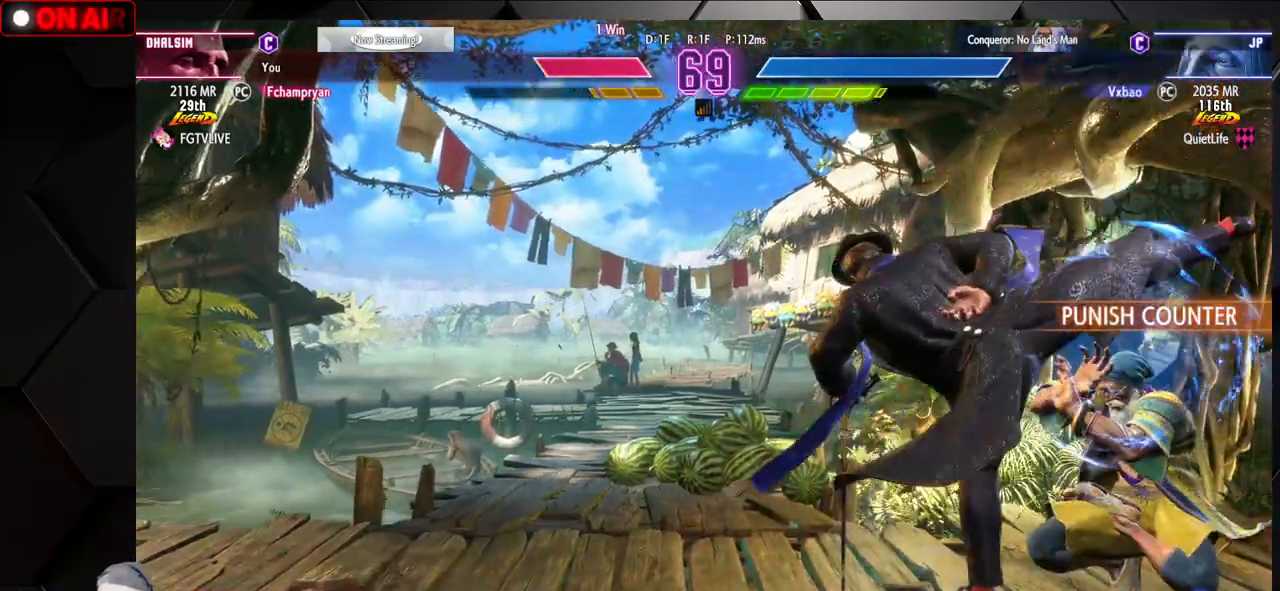
{"dt_ms": 500, "buttons": [], "left_stick": "down-right", "events": [[117, "left_stick", "right"], [383, "left_stick", "down-right"]]}
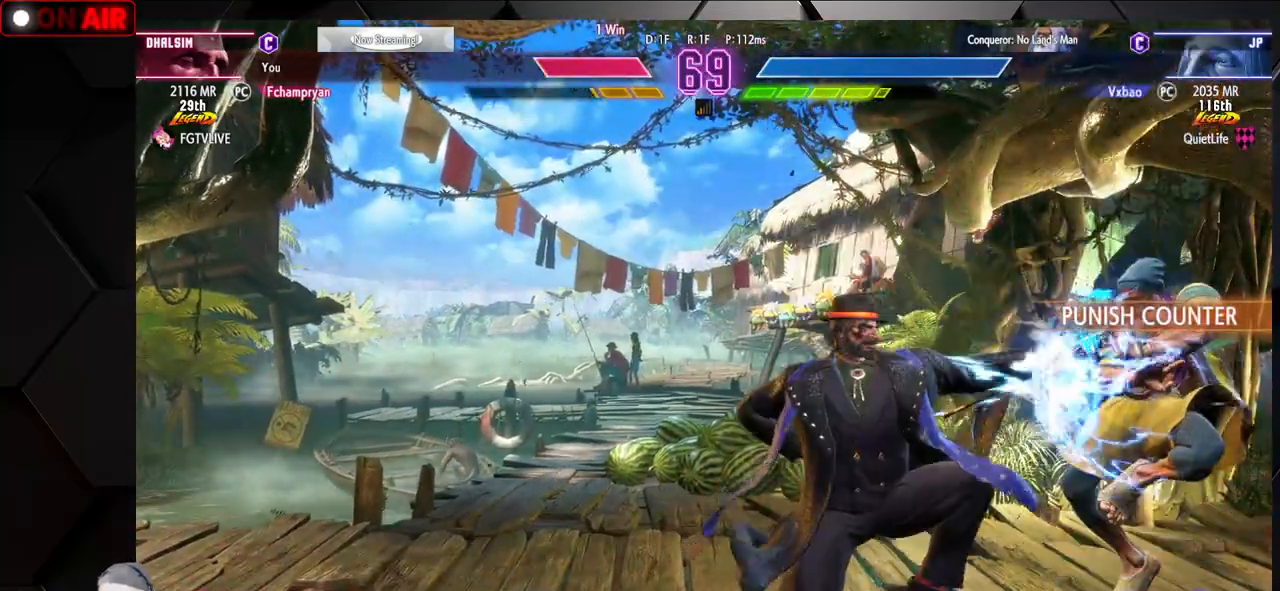
{"dt_ms": 500, "buttons": [], "left_stick": "down-right", "events": []}
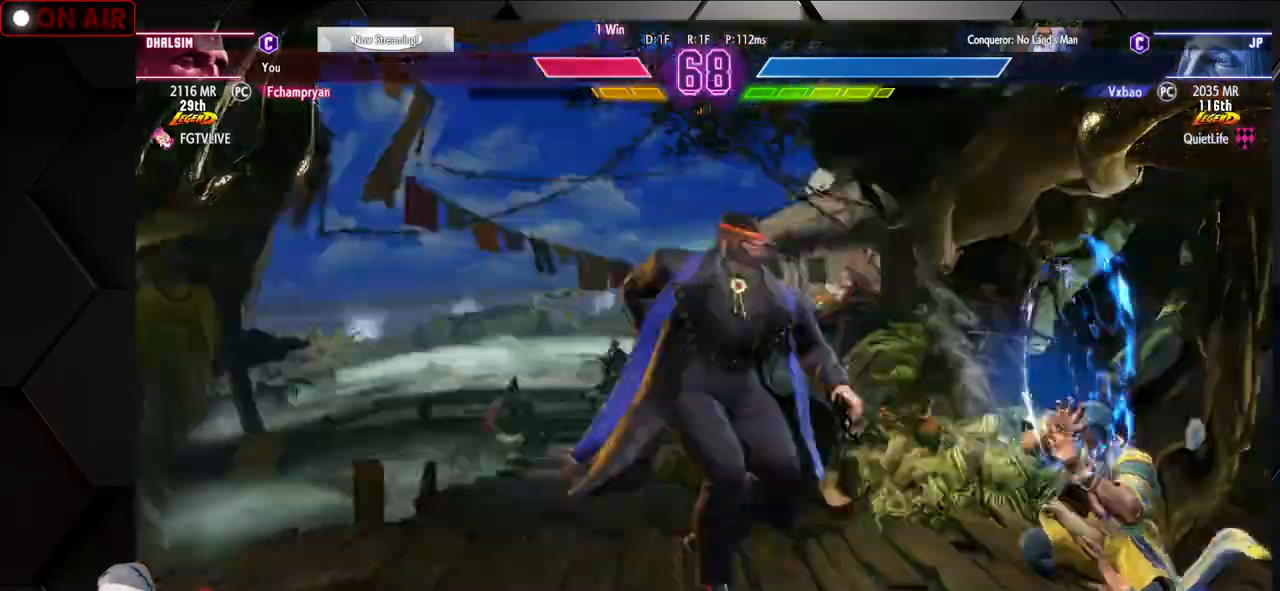
{"dt_ms": 500, "buttons": [], "left_stick": "down-right", "events": [[150, "left_stick", "right"], [283, "left_stick", "down-right"]]}
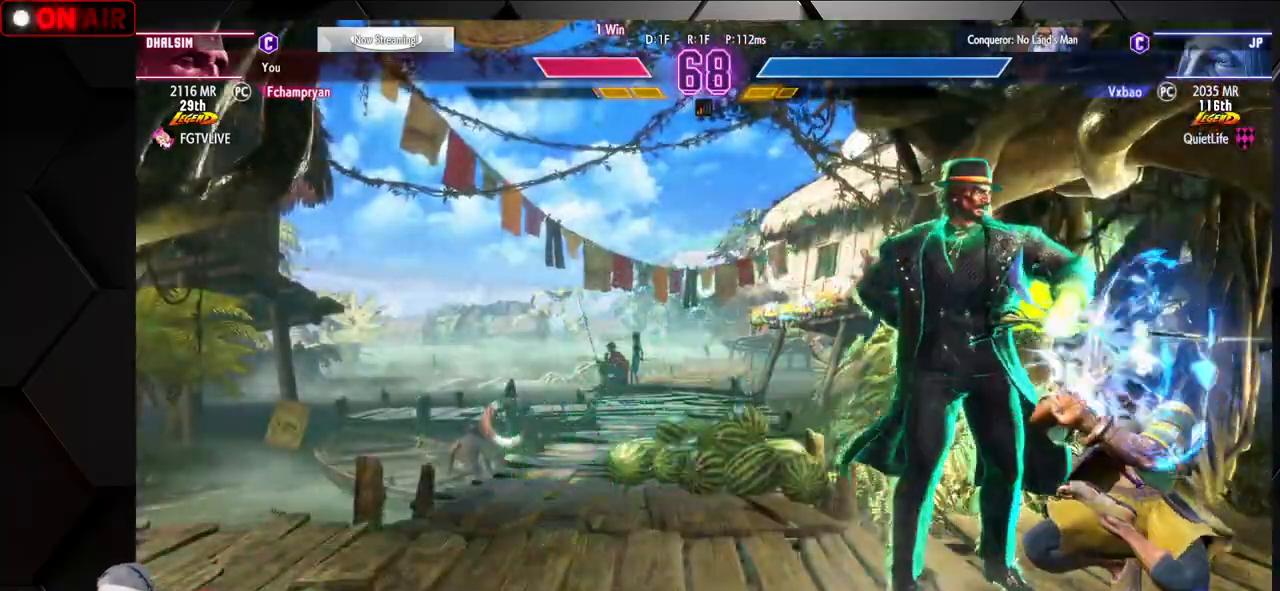
{"dt_ms": 500, "buttons": [], "left_stick": "down-right", "events": [[33, "CROSS", "down"], [33, "SQUARE", "down"], [183, "SQUARE", "up"], [200, "CROSS", "up"]]}
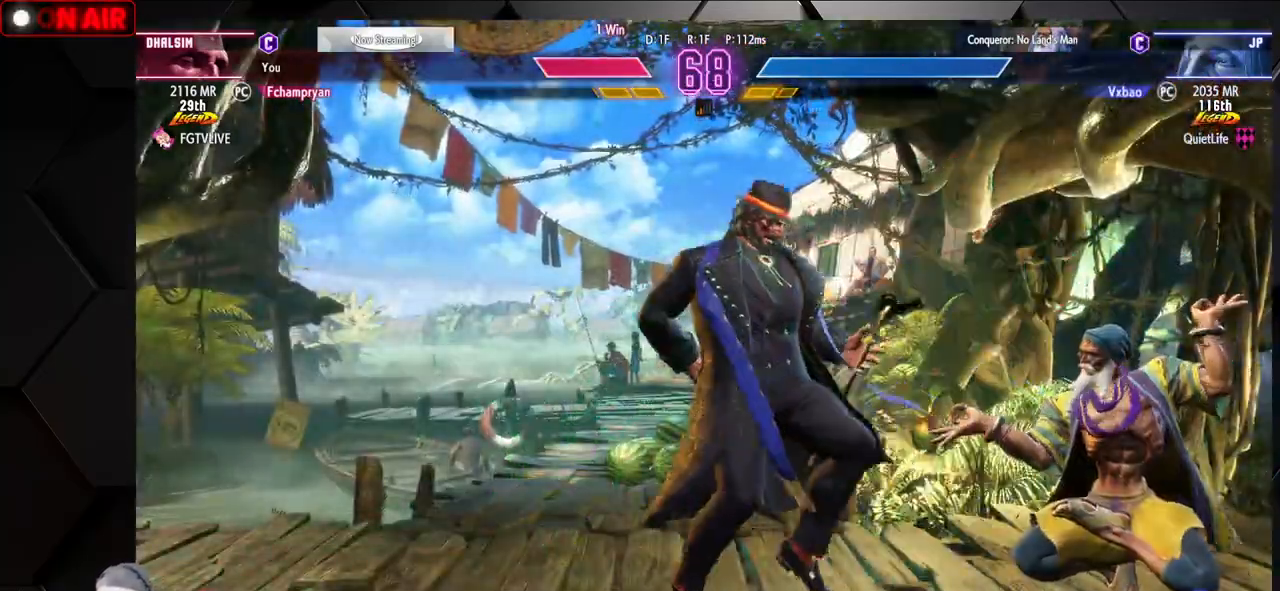
{"dt_ms": 500, "buttons": [], "left_stick": "left", "events": [[350, "left_stick", "left"], [383, "R2", "down"], [400, "R1", "down"], [500, "R1", "up"], [500, "R2", "up"]]}
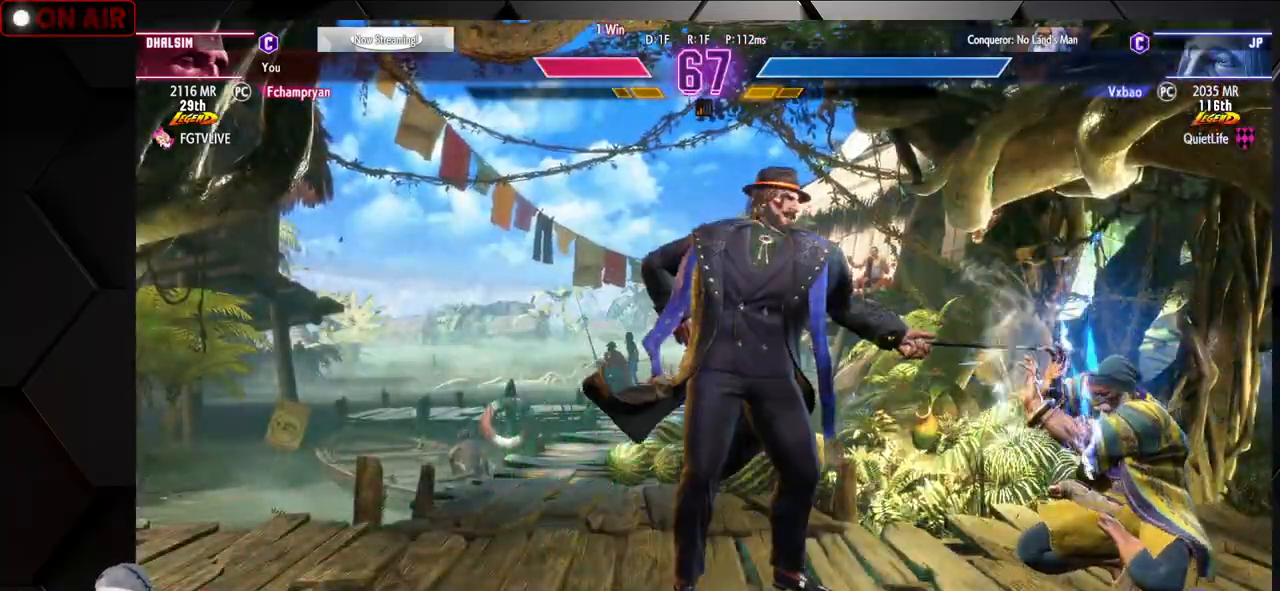
{"dt_ms": 500, "buttons": [], "left_stick": "center", "events": [[133, "left_stick", "down-right"], [167, "R1", "down"], [167, "R2", "down"], [200, "R2", "up"], [217, "R1", "up"], [367, "R1", "down"], [367, "R2", "down"], [433, "R1", "up"], [433, "R2", "up"], [433, "left_stick", "center"]]}
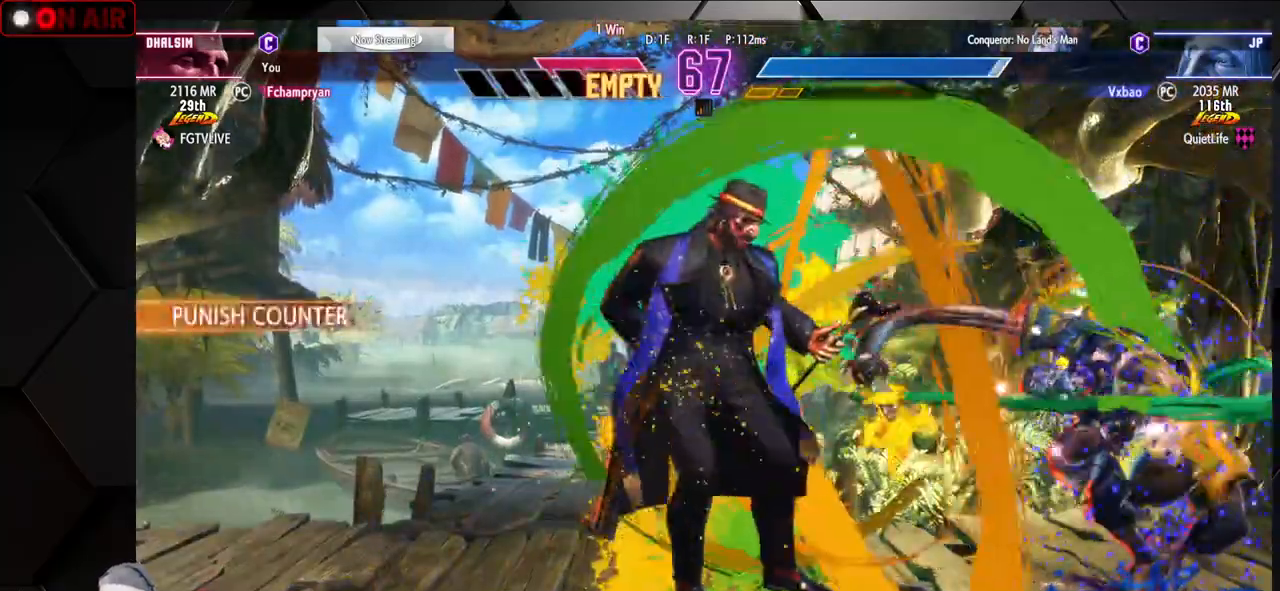
{"dt_ms": 500, "buttons": [], "left_stick": "center", "events": [[33, "R1", "down"], [33, "R2", "down"], [117, "R2", "up"], [133, "R1", "up"]]}
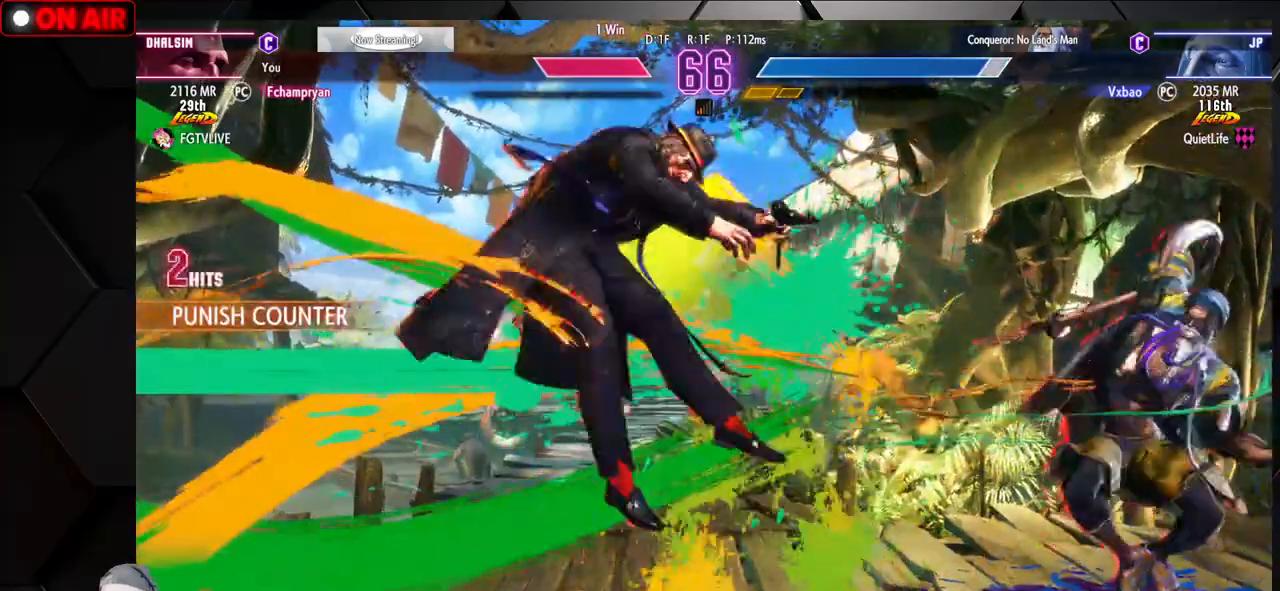
{"dt_ms": 500, "buttons": [], "left_stick": "center", "events": [[217, "left_stick", "down"], [317, "left_stick", "left"], [350, "R2", "down"], [367, "left_stick", "center"], [383, "R2", "up"], [400, "R2", "down"], [467, "R2", "up"]]}
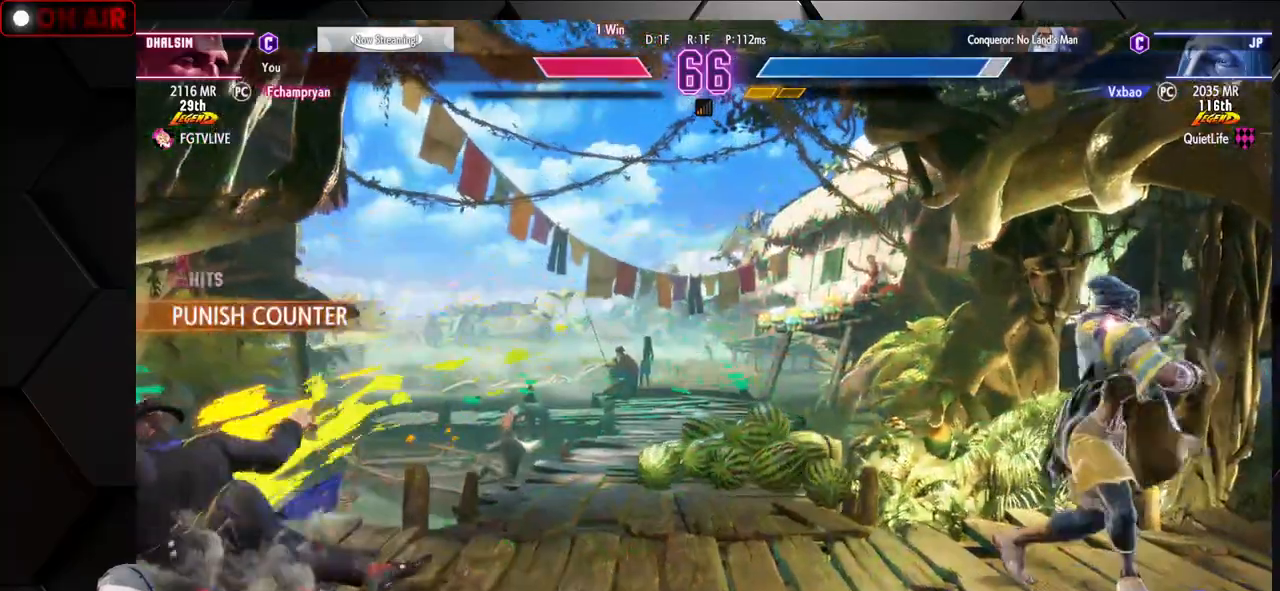
{"dt_ms": 500, "buttons": [], "left_stick": "center", "events": [[167, "left_stick", "right"], [433, "left_stick", "center"]]}
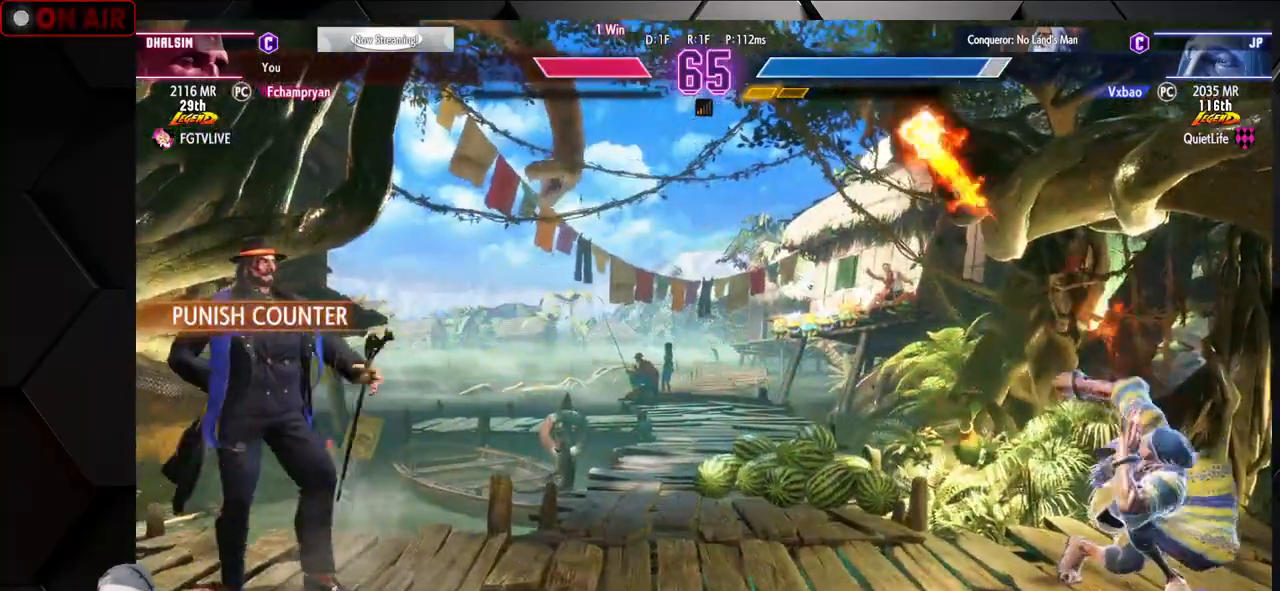
{"dt_ms": 500, "buttons": [], "left_stick": "left", "events": [[67, "left_stick", "left"], [117, "L1", "down"], [133, "L1", "up"], [167, "L1", "down"], [217, "L1", "up"], [283, "L1", "down"], [383, "L1", "up"]]}